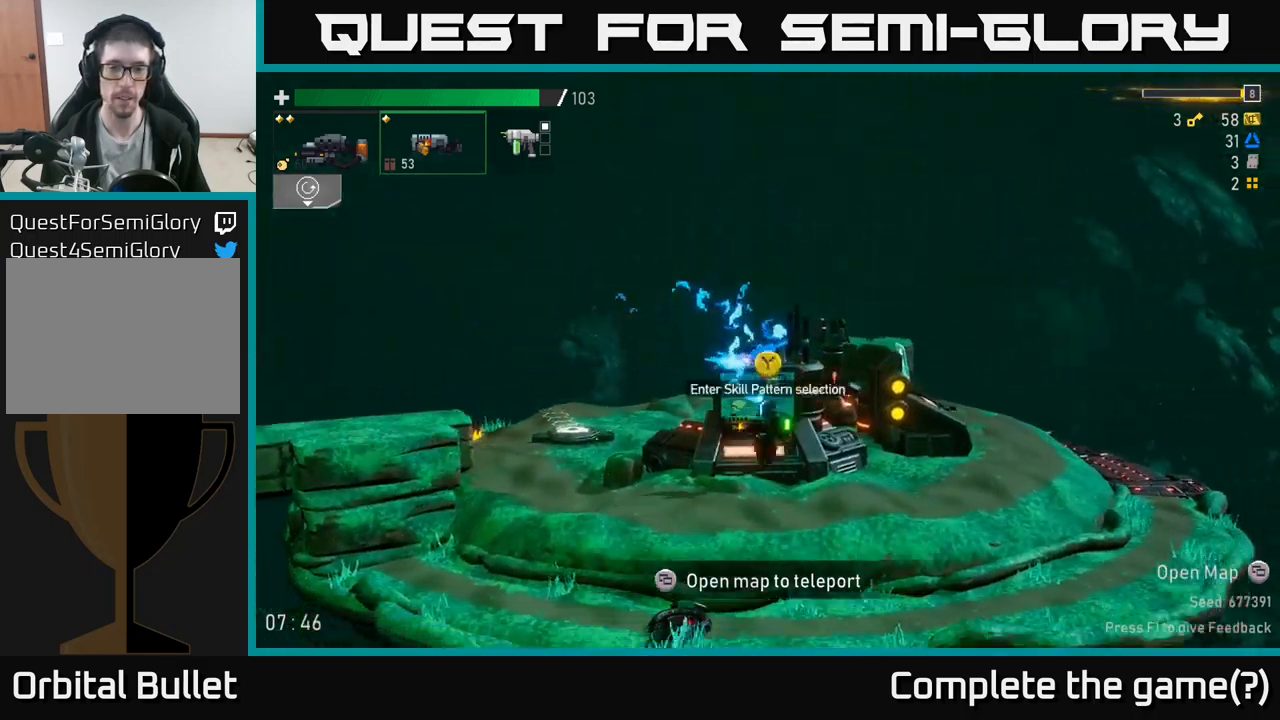
Gameplay with a controller (Xbox layout); each line is a JSON object with the inputs held at the frame after it. "events" lists button and stick changes between this image and that frame as [ms after this image, input, new state], when the widget could be followed in between.
{"buttons": [], "left_stick": "right", "right_stick": "center", "events": [[433, "left_stick", "right"]]}
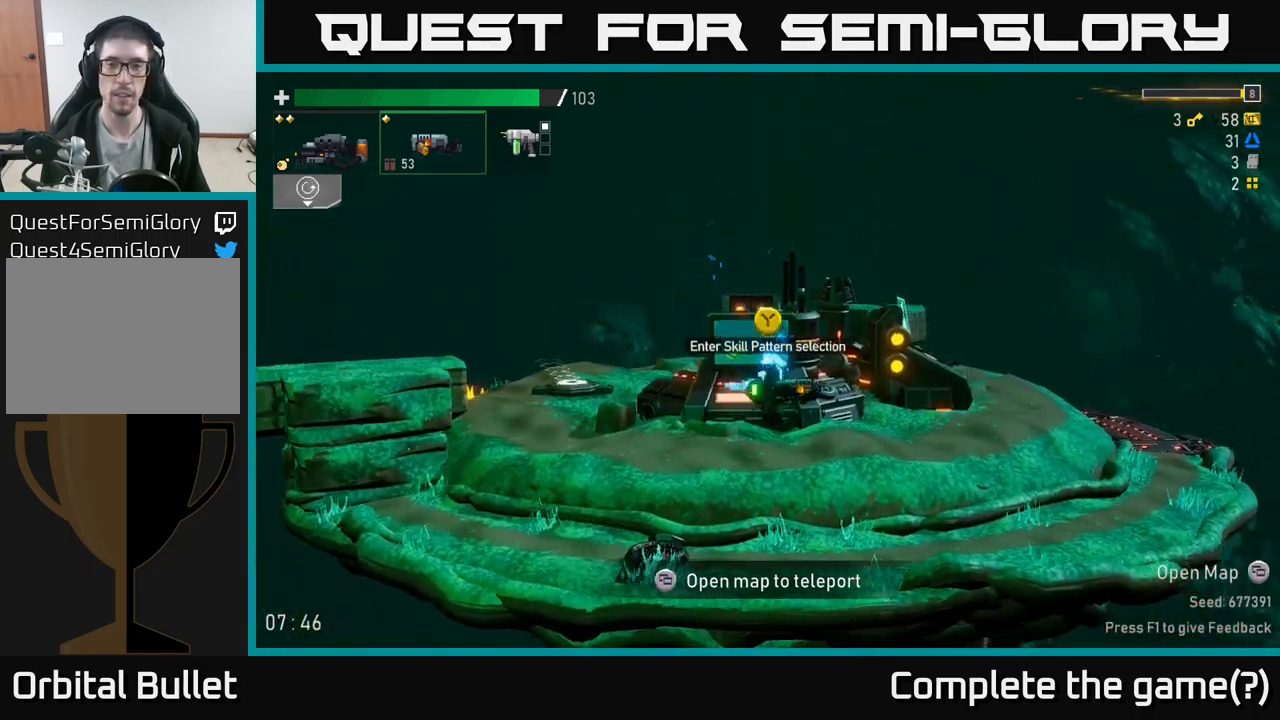
{"buttons": [], "left_stick": "left", "right_stick": "center", "events": [[233, "left_stick", "left"]]}
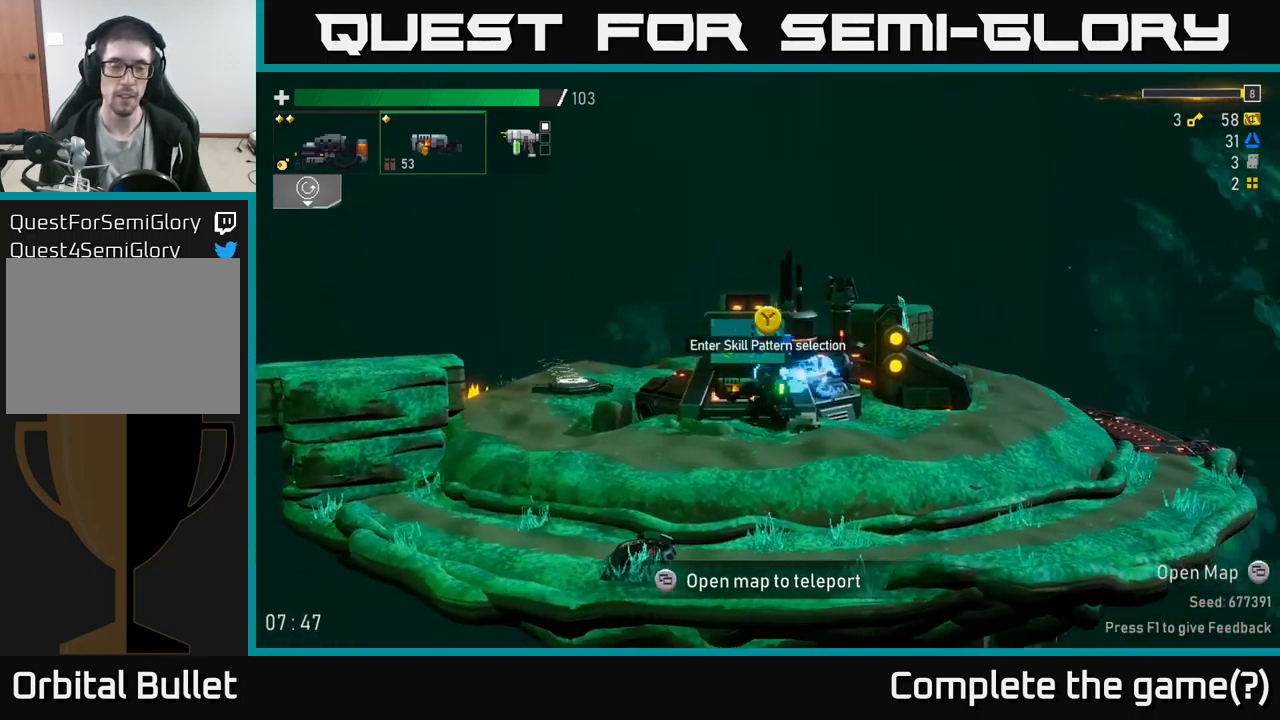
{"buttons": [], "left_stick": "center", "right_stick": "center", "events": [[33, "Y", "down"], [50, "left_stick", "center"], [116, "Y", "up"]]}
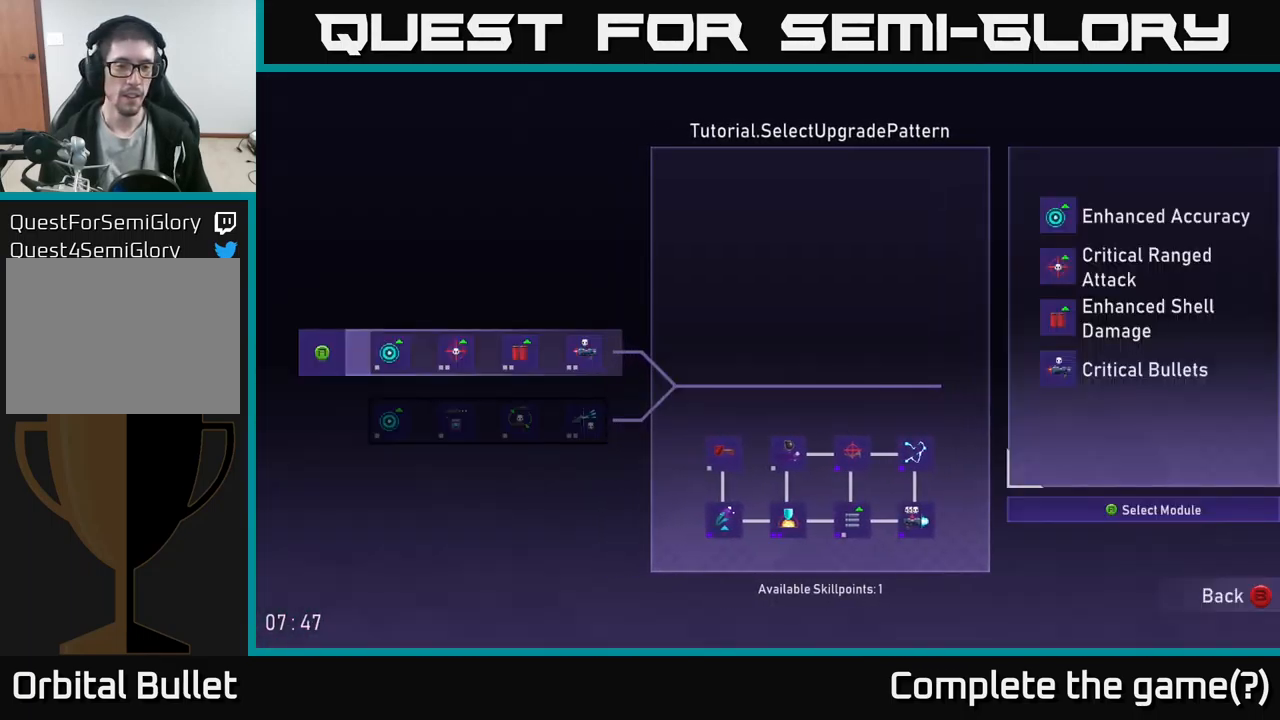
{"buttons": [], "left_stick": "center", "right_stick": "center", "events": []}
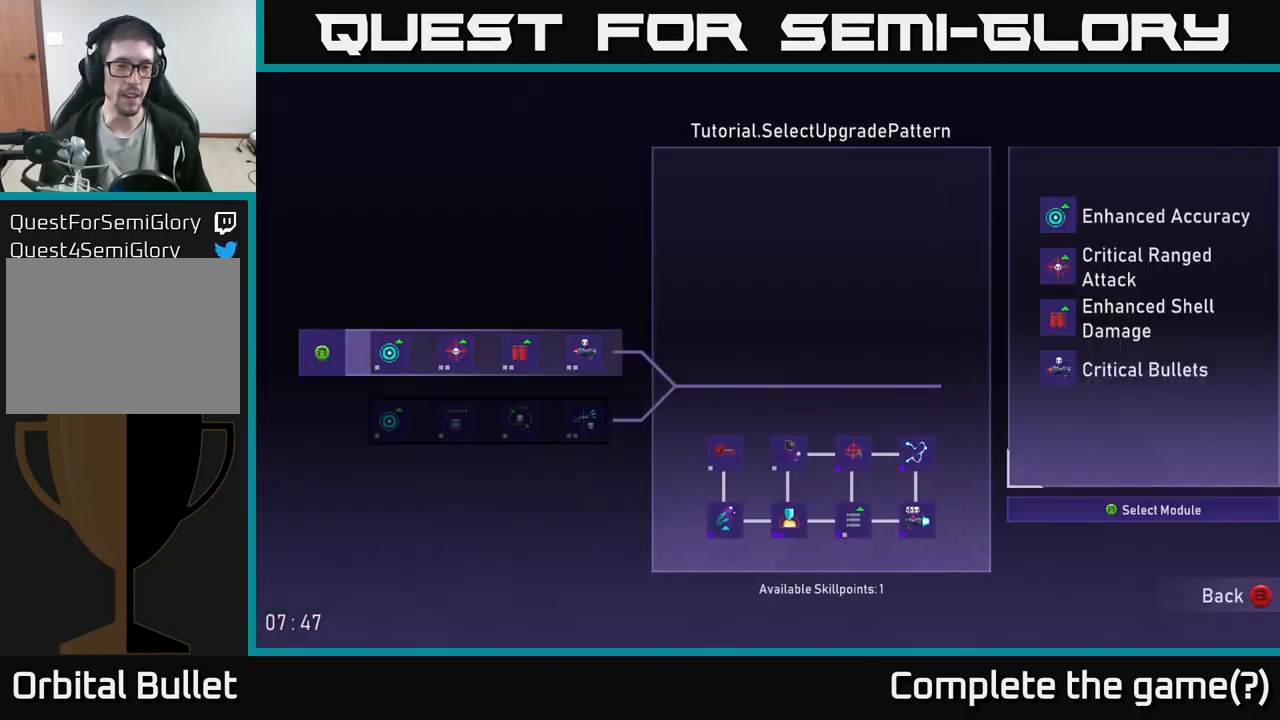
{"buttons": [], "left_stick": "down", "right_stick": "center", "events": [[433, "left_stick", "down"]]}
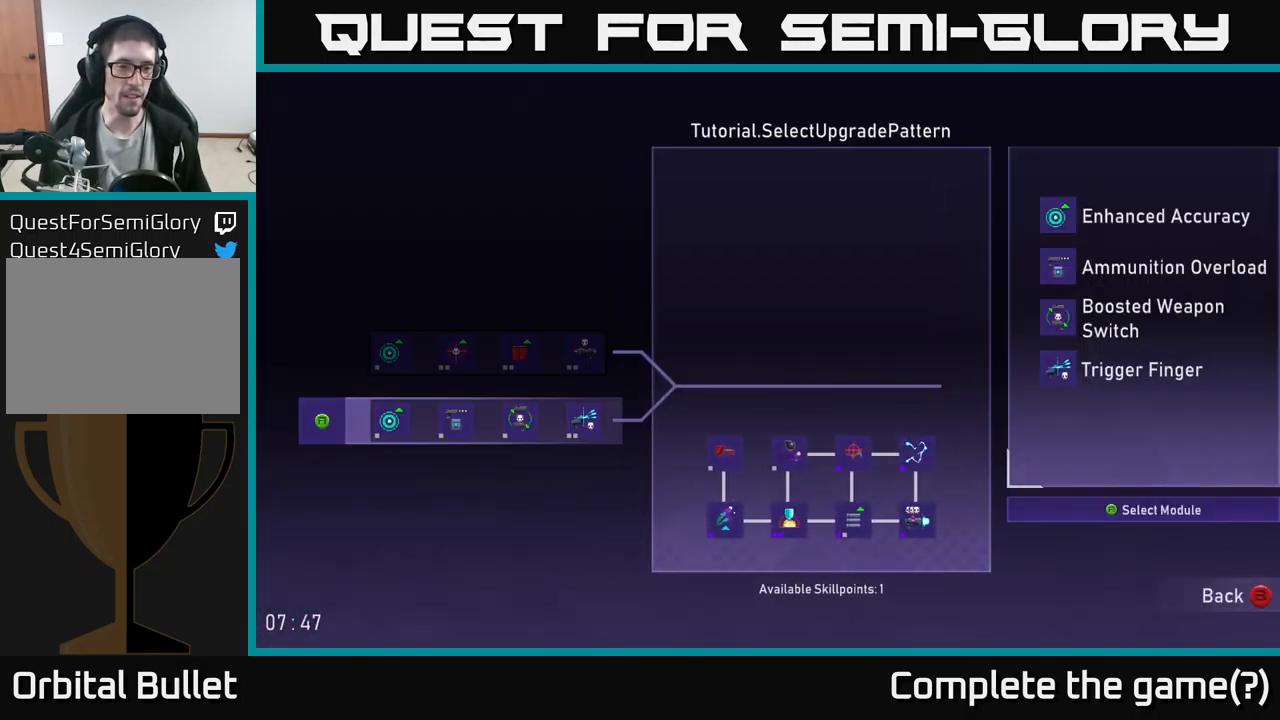
{"buttons": [], "left_stick": "center", "right_stick": "center", "events": [[83, "left_stick", "center"], [133, "left_stick", "up"], [300, "left_stick", "center"]]}
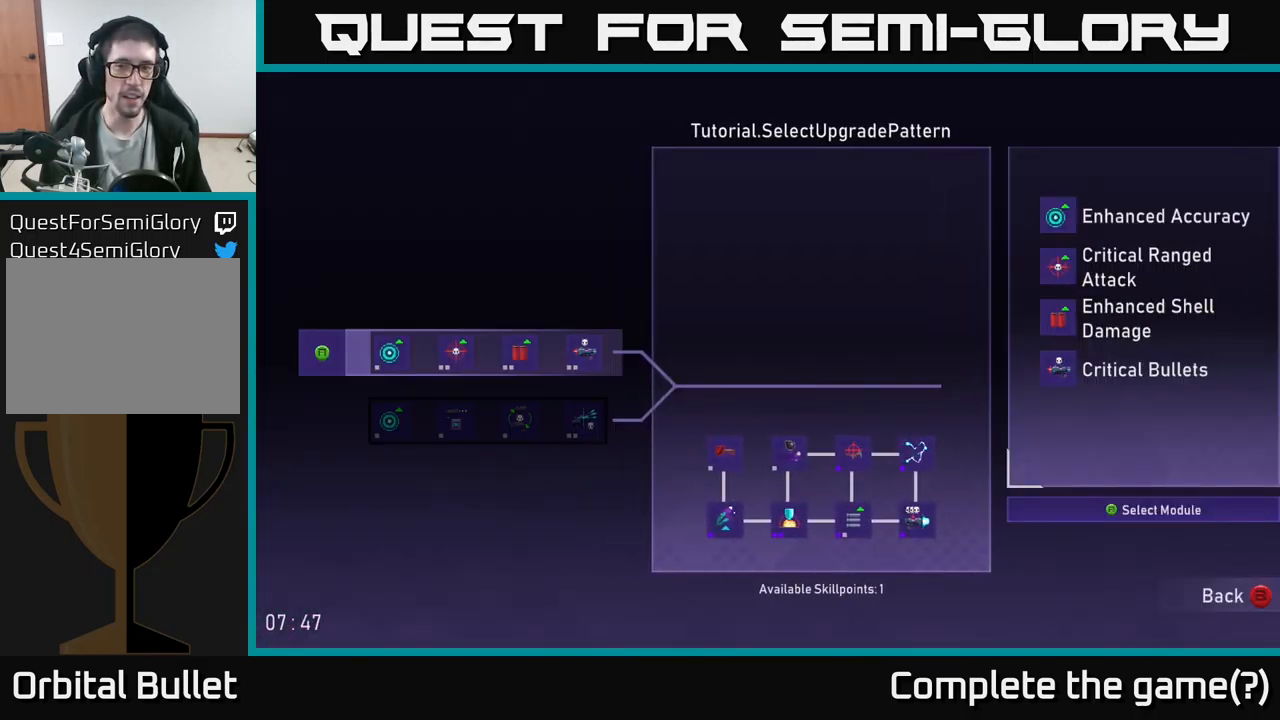
{"buttons": [], "left_stick": "center", "right_stick": "center", "events": []}
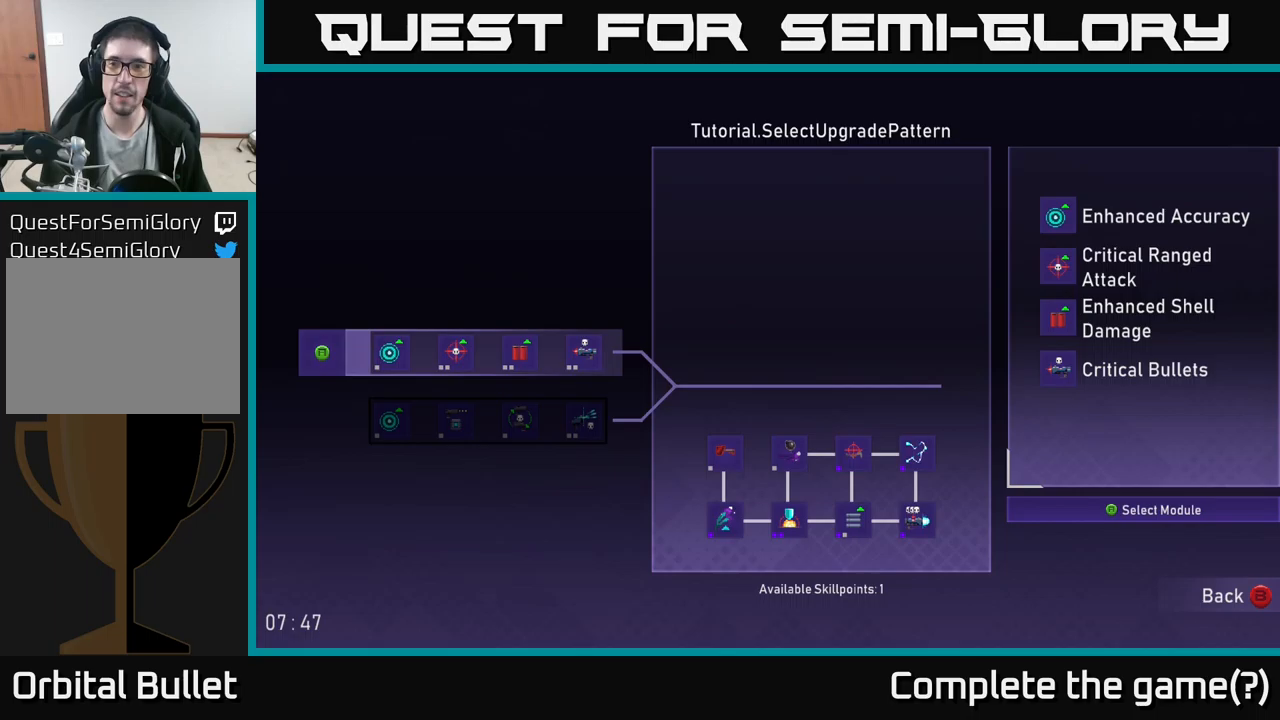
{"buttons": [], "left_stick": "center", "right_stick": "center", "events": []}
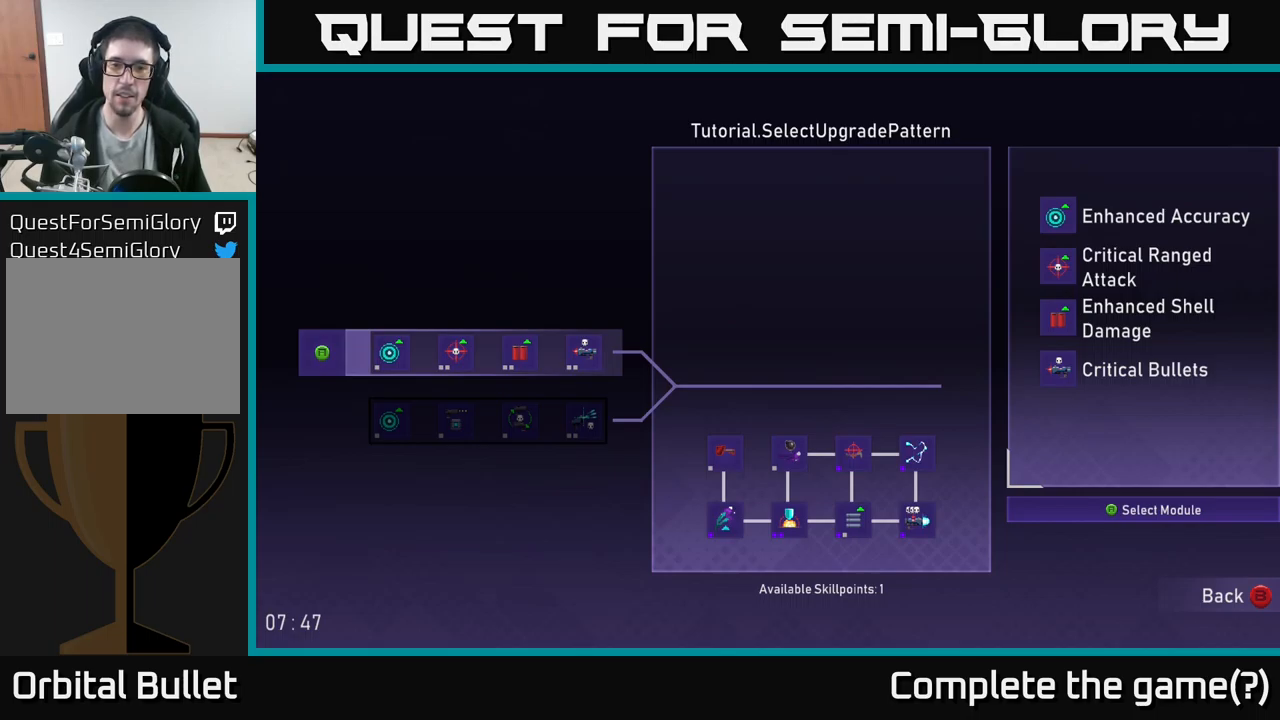
{"buttons": [], "left_stick": "center", "right_stick": "center", "events": []}
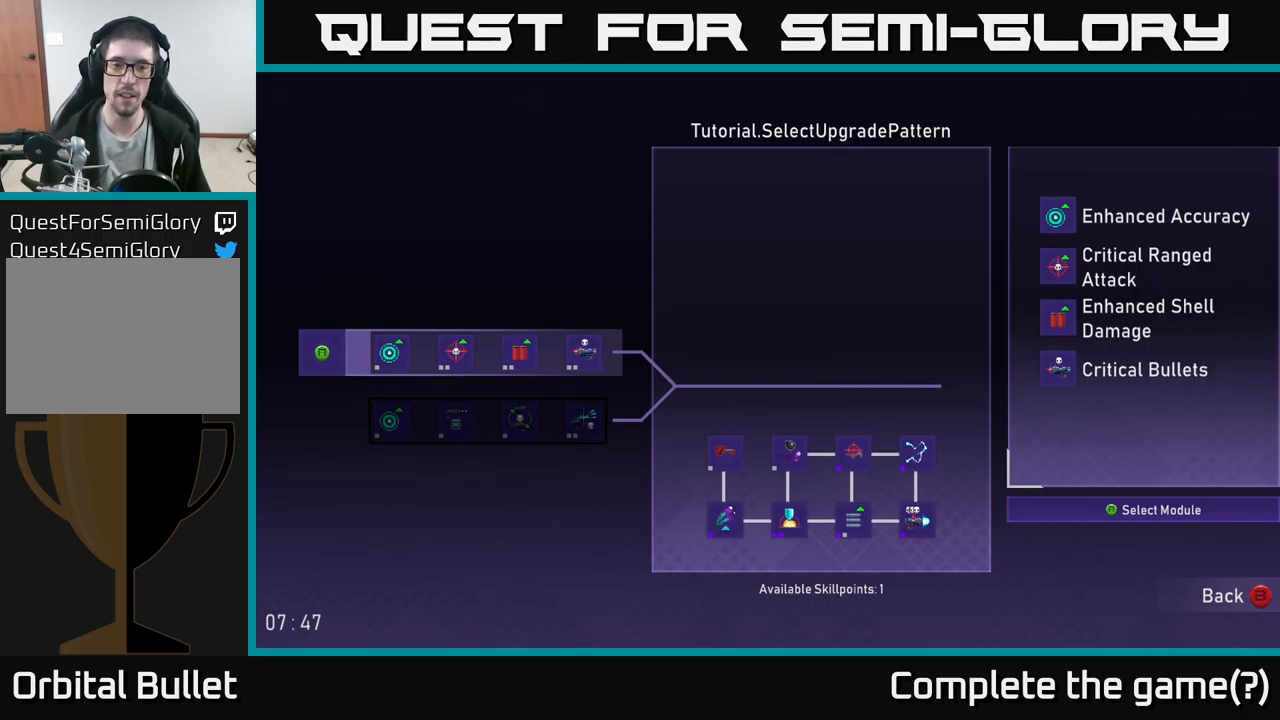
{"buttons": [], "left_stick": "center", "right_stick": "center", "events": []}
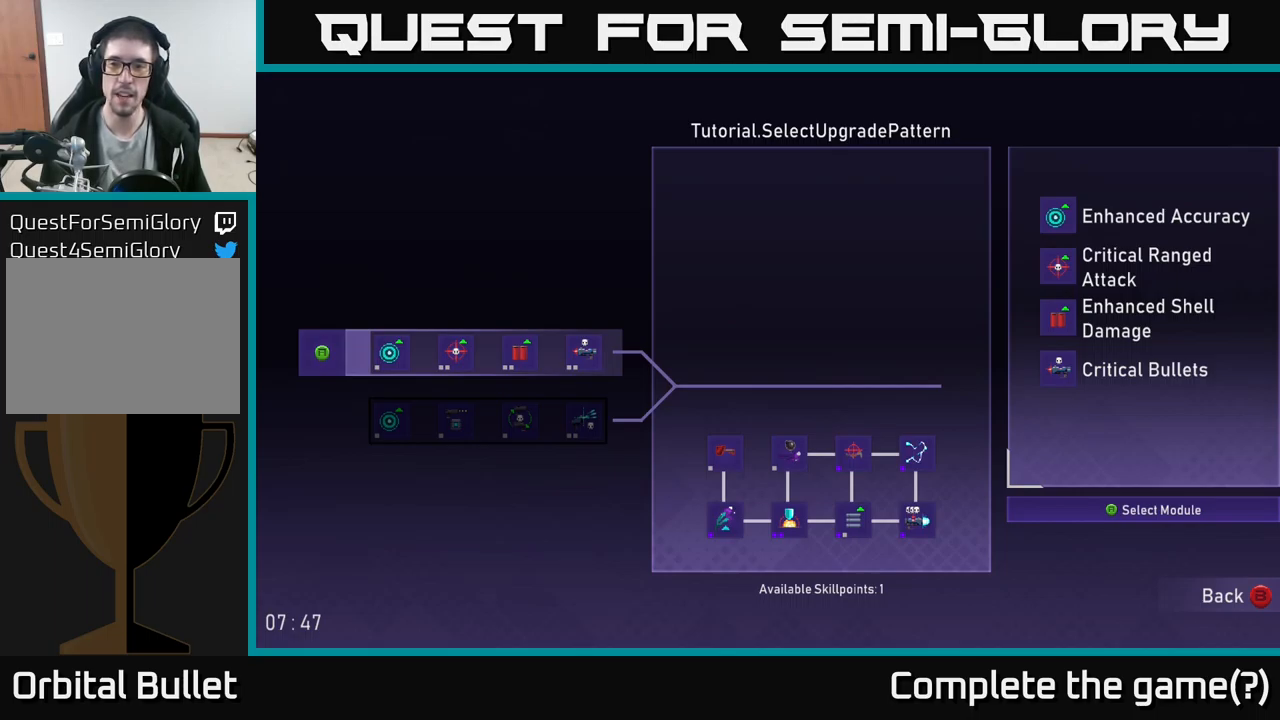
{"buttons": [], "left_stick": "center", "right_stick": "center", "events": []}
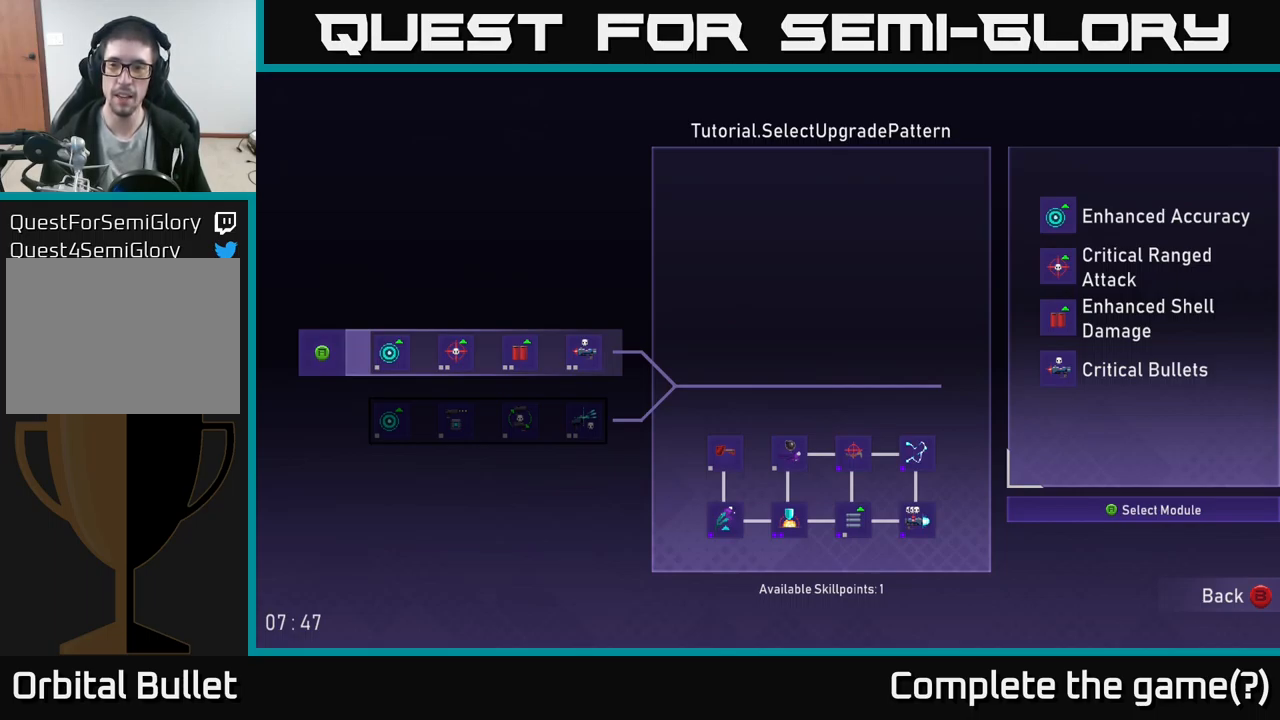
{"buttons": [], "left_stick": "center", "right_stick": "center", "events": []}
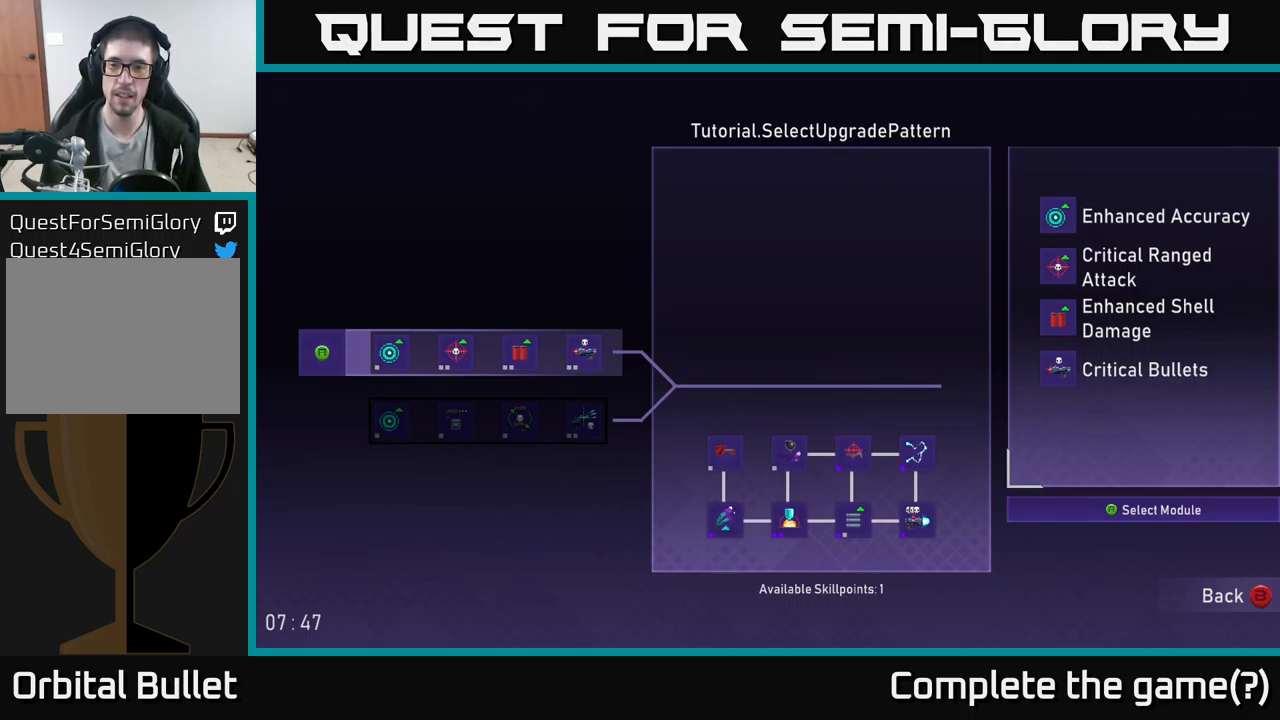
{"buttons": [], "left_stick": "center", "right_stick": "center", "events": [[433, "A", "down"], [483, "A", "up"]]}
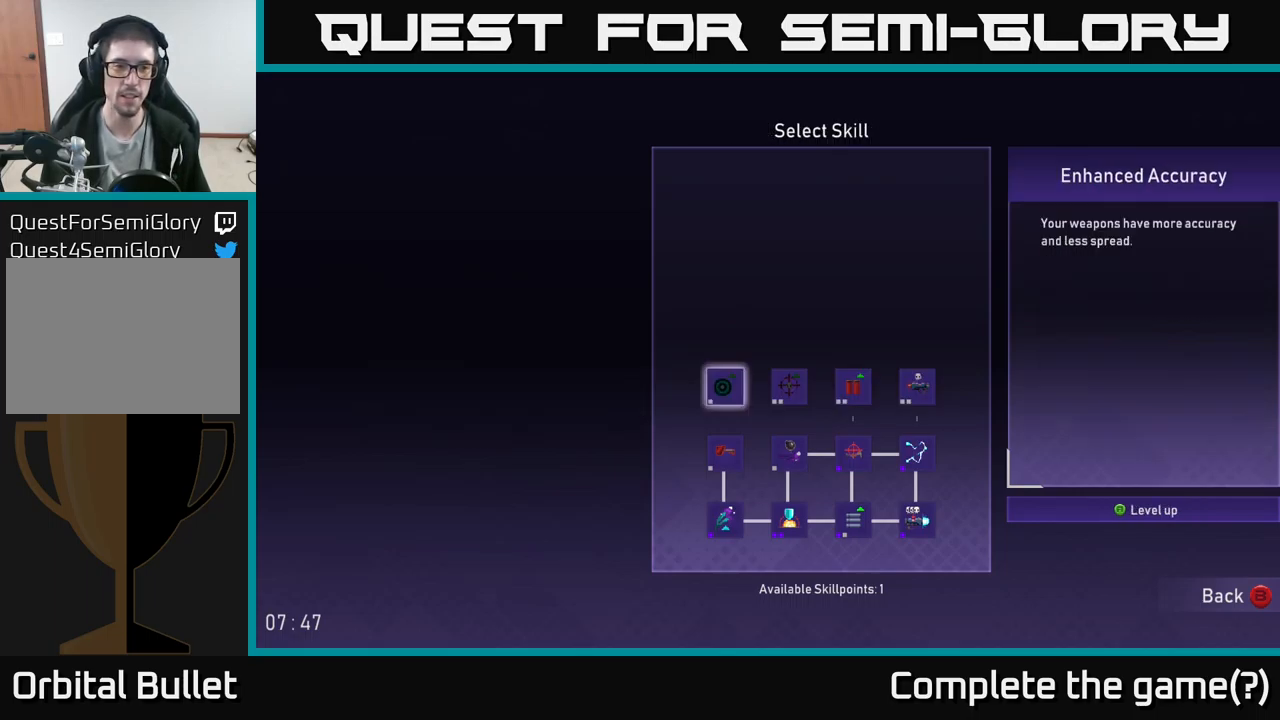
{"buttons": [], "left_stick": "center", "right_stick": "center", "events": []}
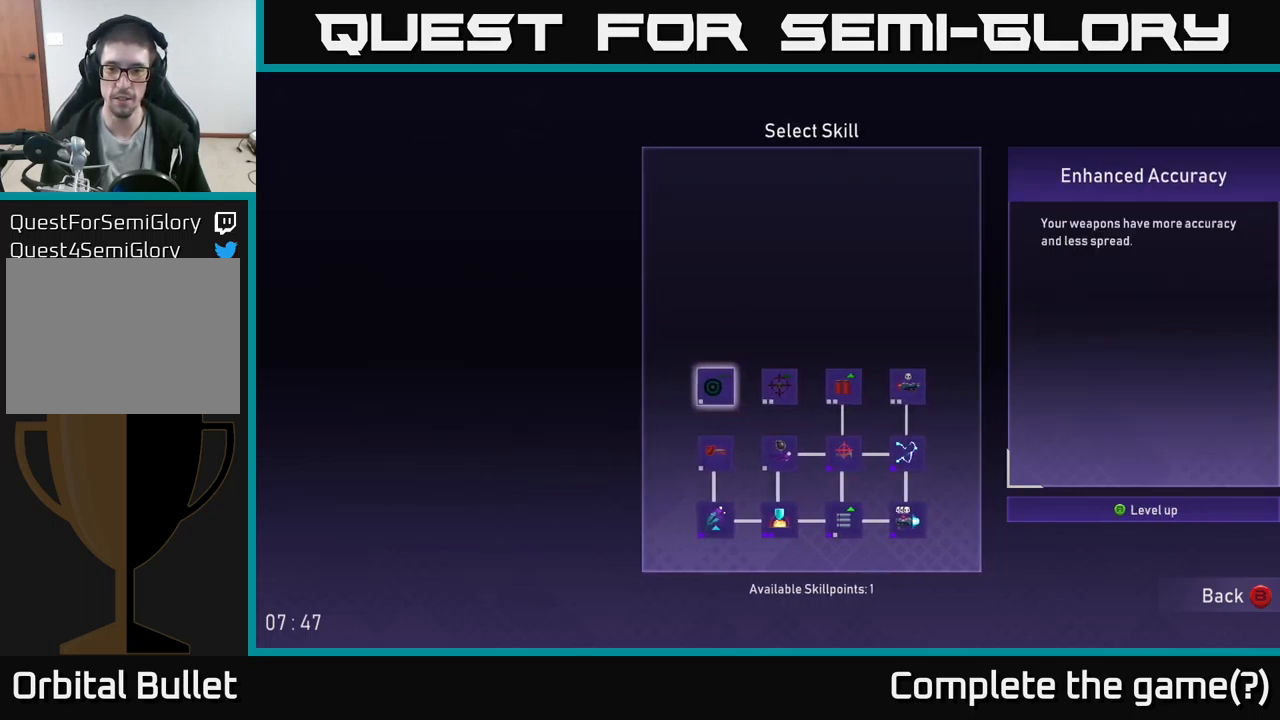
{"buttons": [], "left_stick": "center", "right_stick": "center", "events": [[250, "left_stick", "right"], [367, "left_stick", "center"]]}
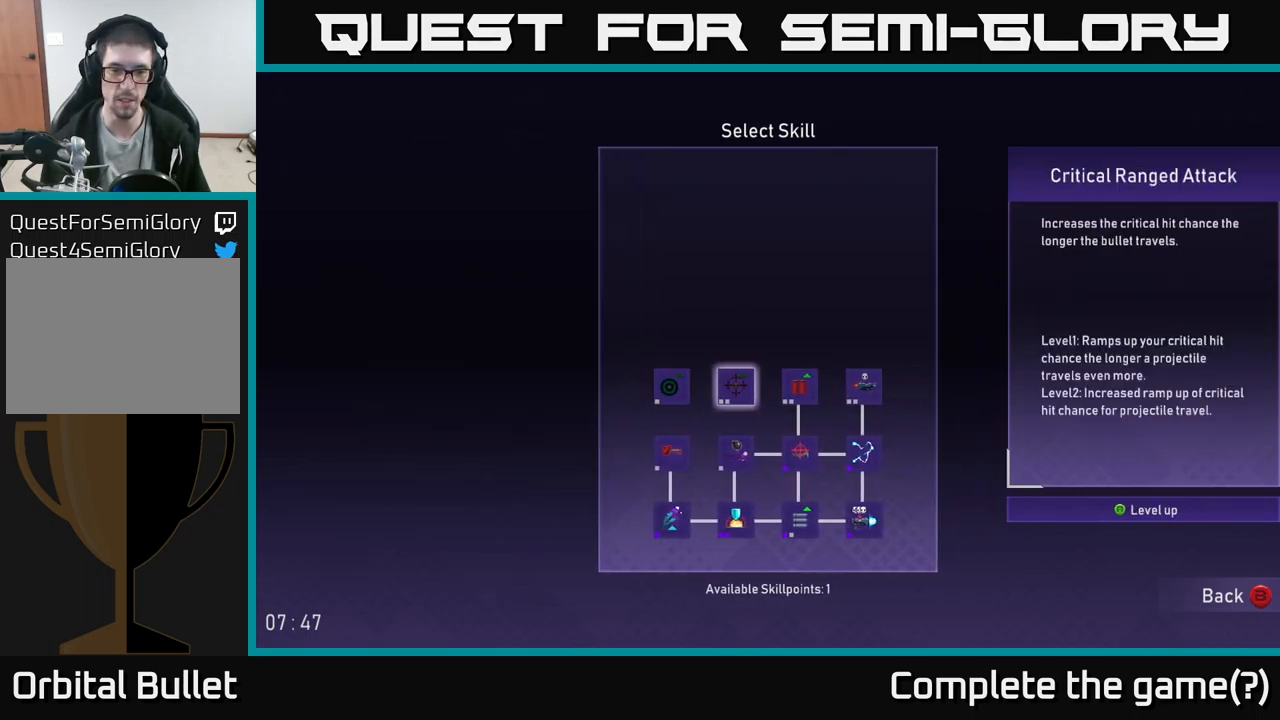
{"buttons": [], "left_stick": "center", "right_stick": "center", "events": [[333, "left_stick", "right"], [450, "left_stick", "center"]]}
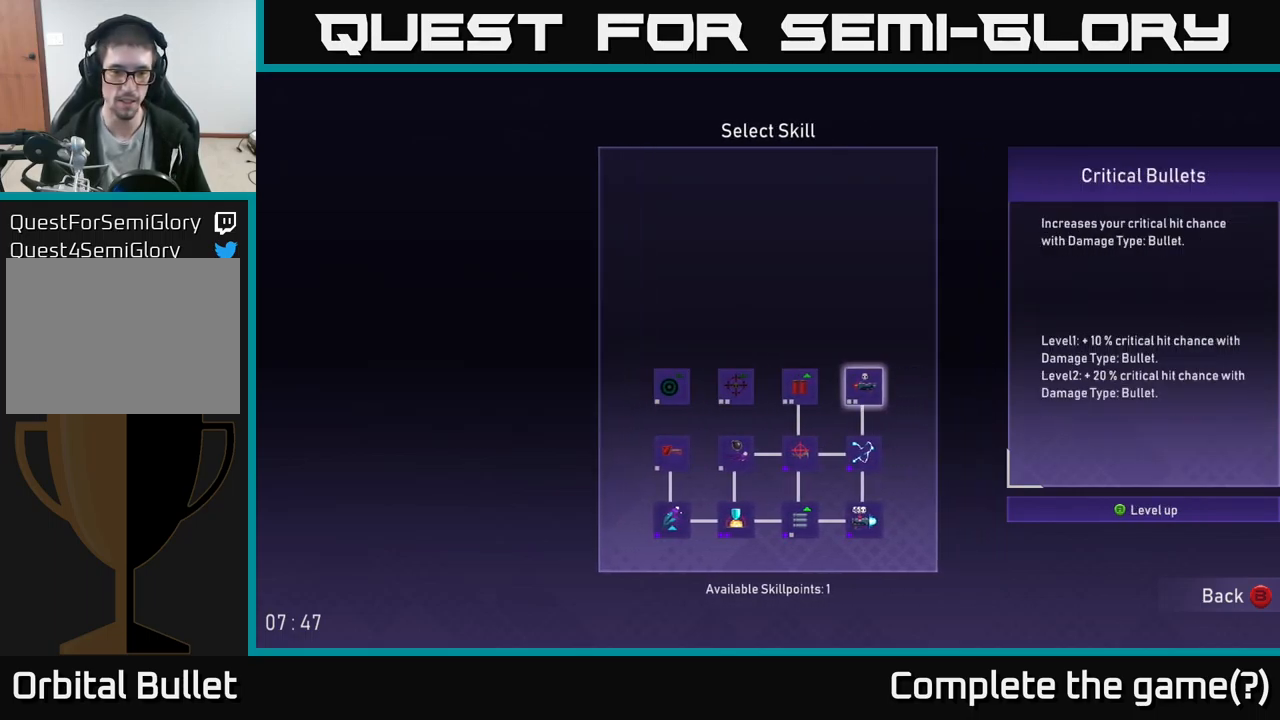
{"buttons": [], "left_stick": "center", "right_stick": "center", "events": [[350, "left_stick", "left"], [500, "left_stick", "center"]]}
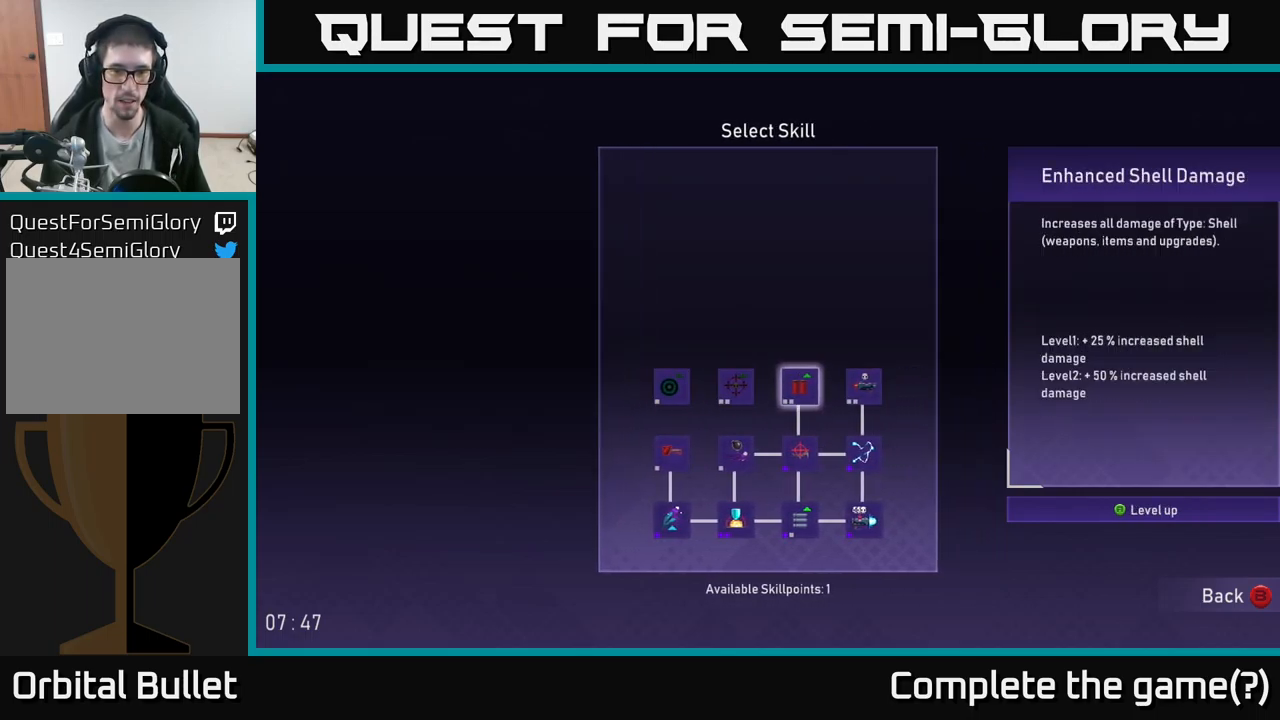
{"buttons": [], "left_stick": "center", "right_stick": "center", "events": [[384, "left_stick", "left"], [500, "left_stick", "center"]]}
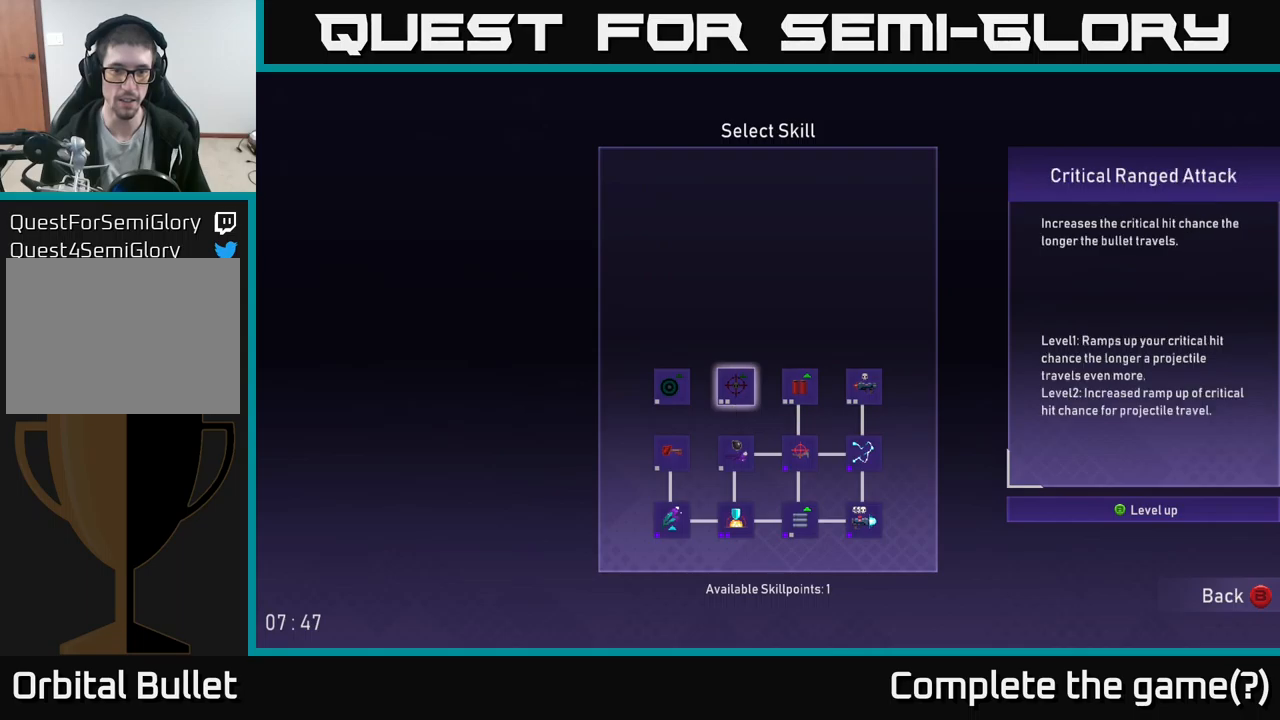
{"buttons": [], "left_stick": "center", "right_stick": "center", "events": [[234, "left_stick", "right"], [334, "left_stick", "center"]]}
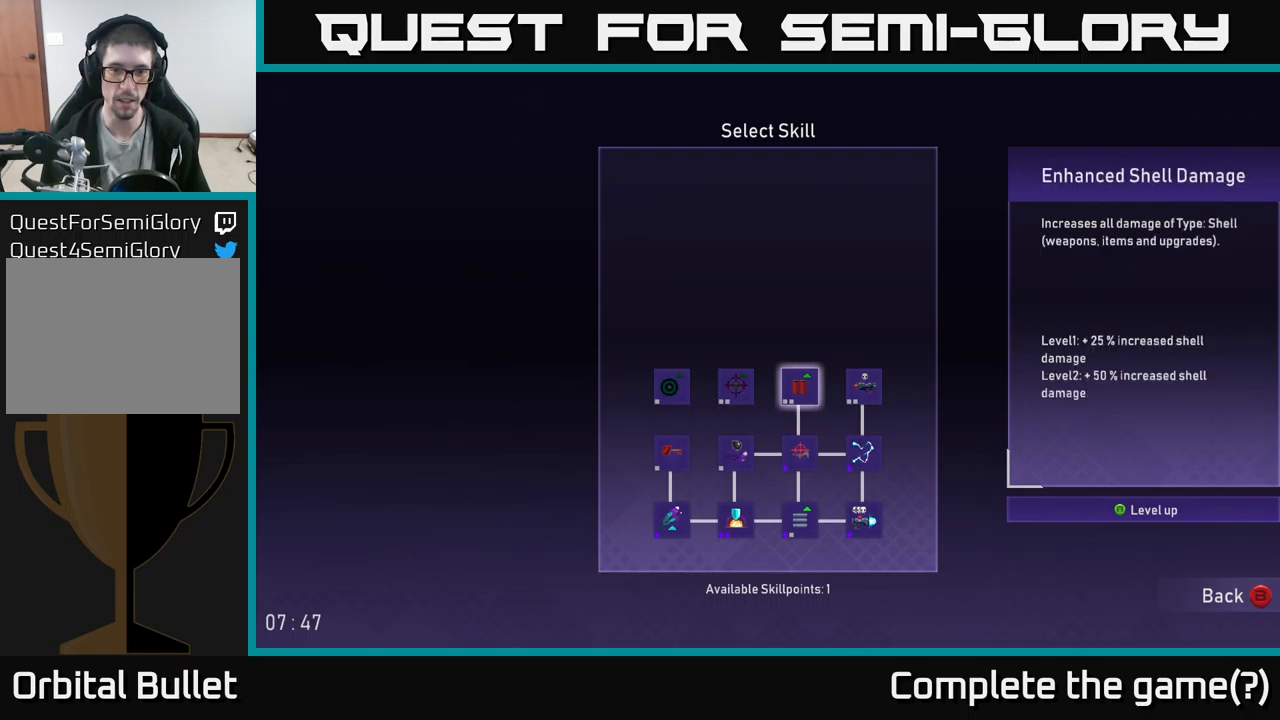
{"buttons": [], "left_stick": "center", "right_stick": "center", "events": []}
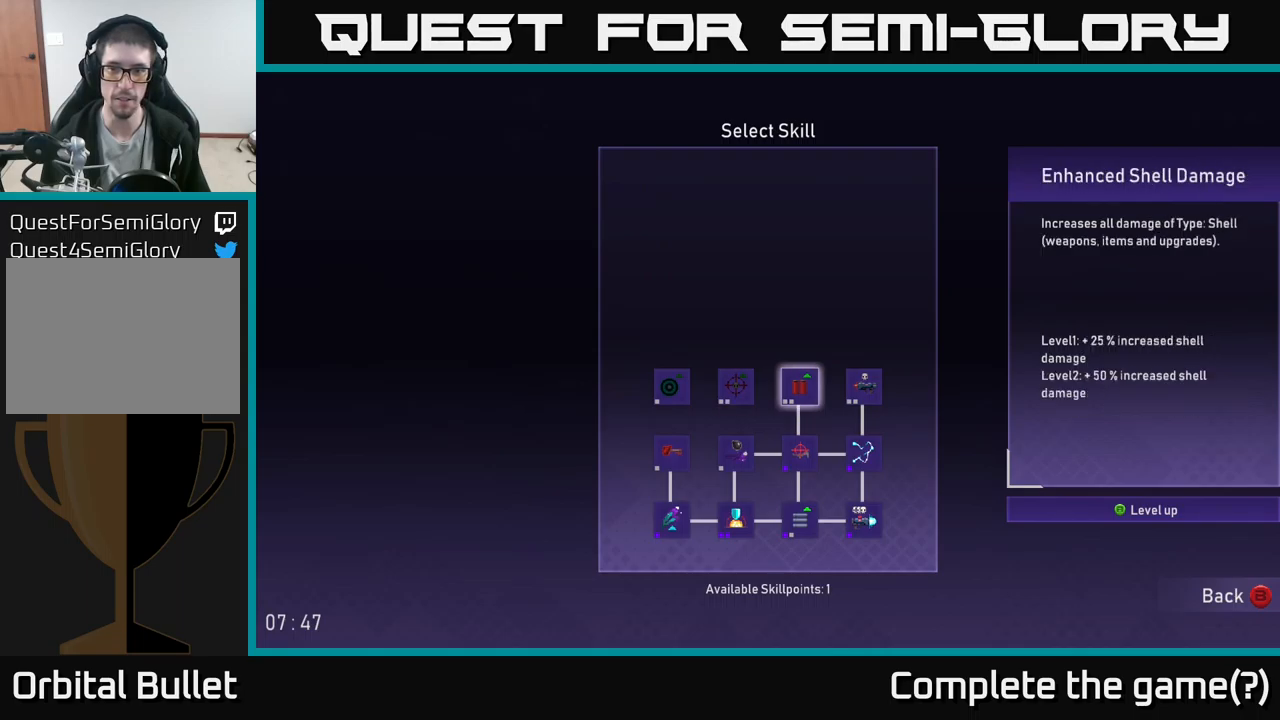
{"buttons": [], "left_stick": "center", "right_stick": "center", "events": [[234, "left_stick", "right"], [400, "left_stick", "center"]]}
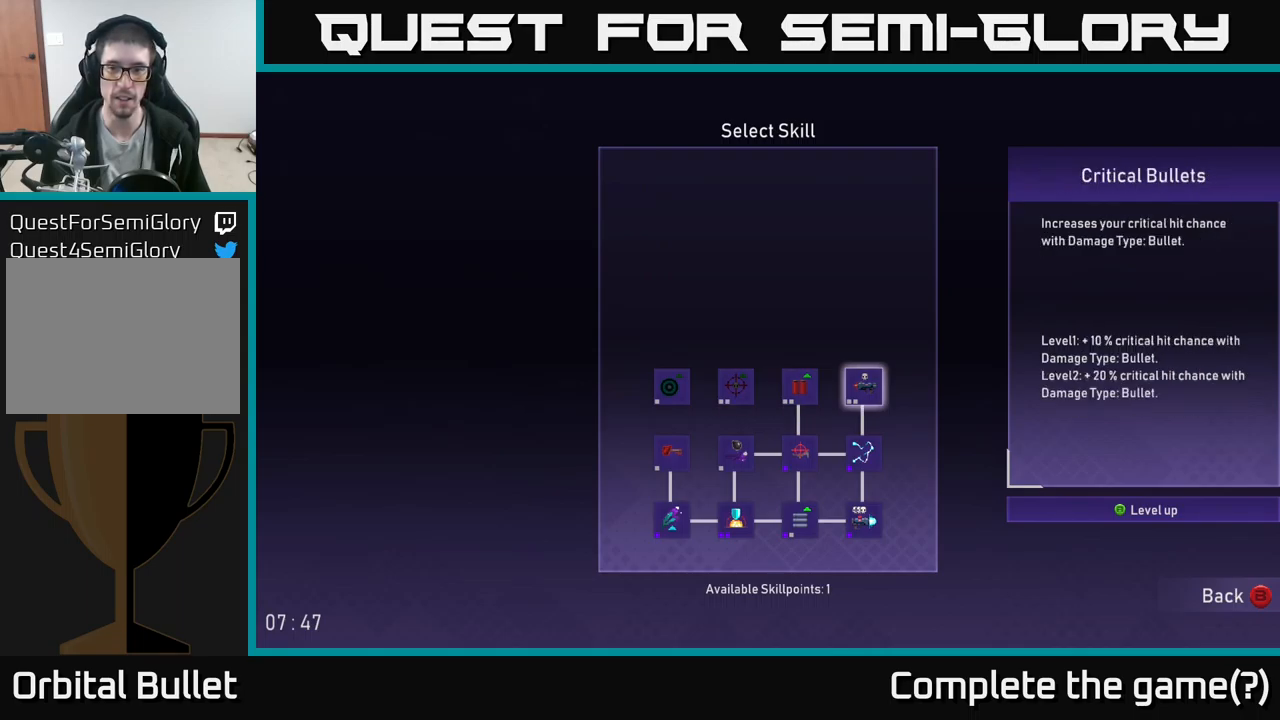
{"buttons": [], "left_stick": "left", "right_stick": "center", "events": [[384, "left_stick", "left"]]}
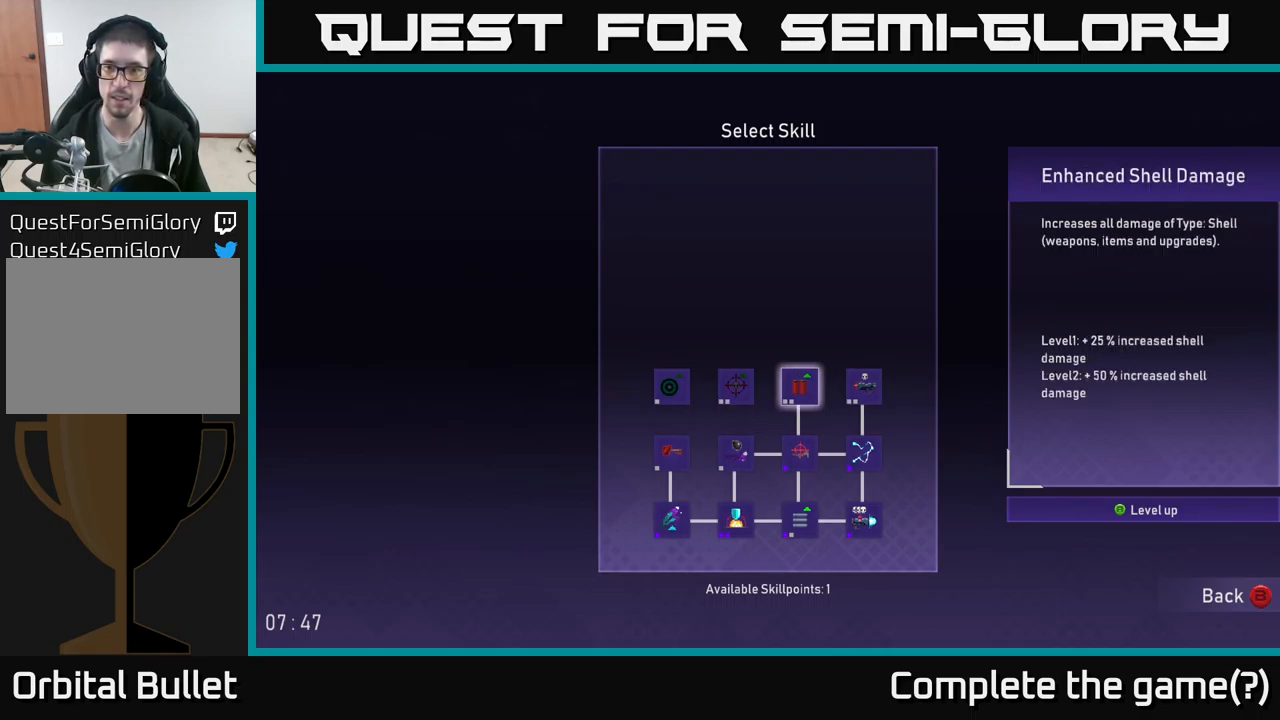
{"buttons": [], "left_stick": "center", "right_stick": "center", "events": [[34, "left_stick", "center"], [200, "A", "down"], [284, "A", "up"]]}
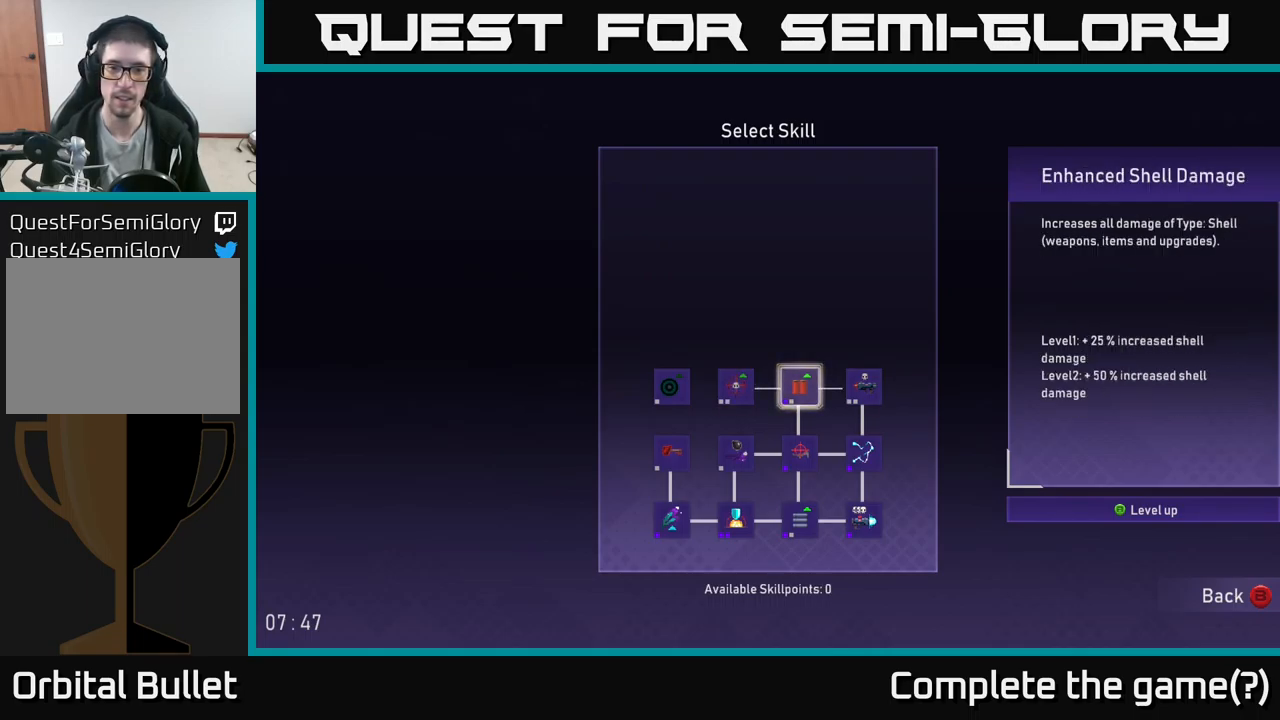
{"buttons": [], "left_stick": "center", "right_stick": "center", "events": []}
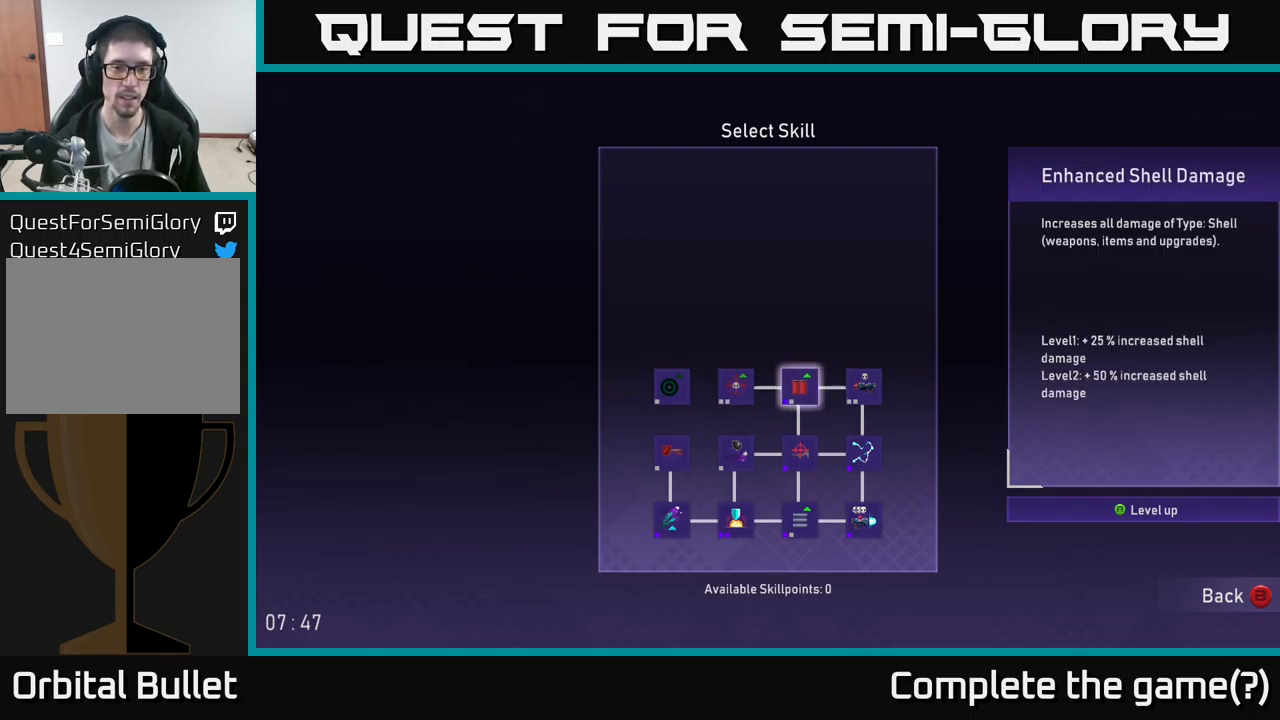
{"buttons": ["B"], "left_stick": "center", "right_stick": "center", "events": [[500, "B", "down"]]}
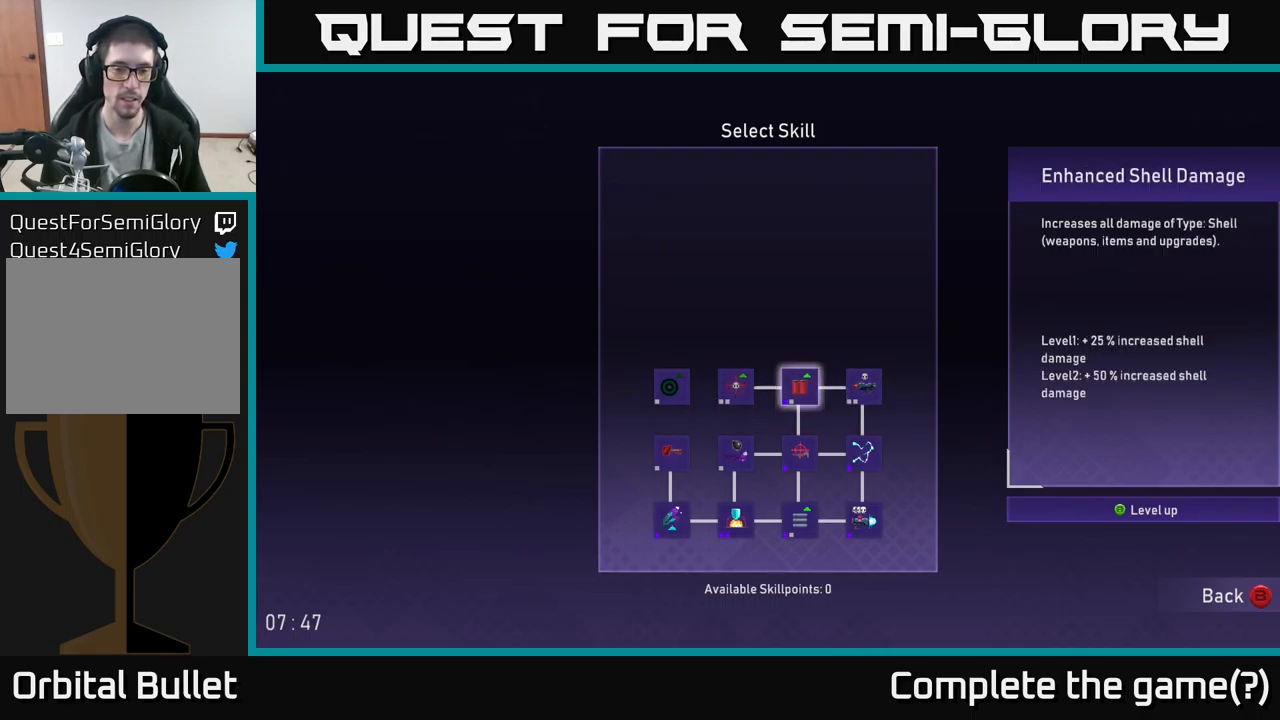
{"buttons": [], "left_stick": "right", "right_stick": "center", "events": [[100, "B", "up"], [434, "left_stick", "right"]]}
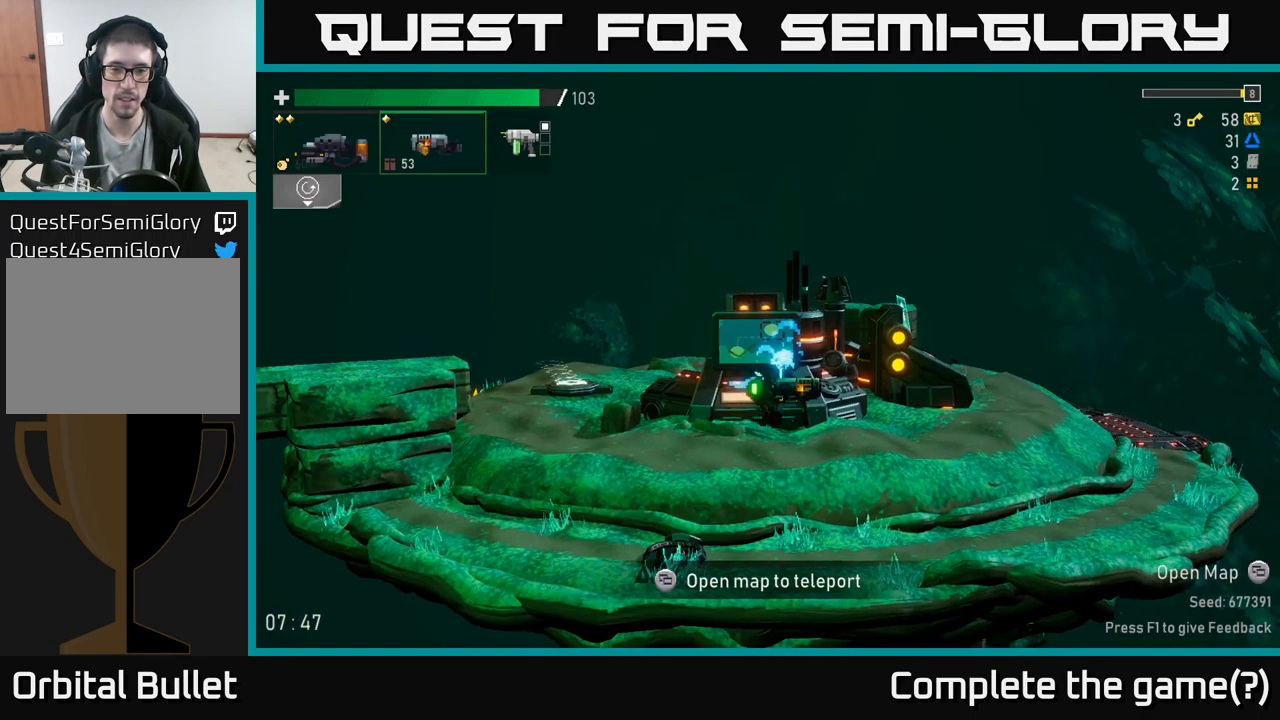
{"buttons": ["A", "X"], "left_stick": "right", "right_stick": "center", "events": [[317, "A", "down"], [367, "X", "down"]]}
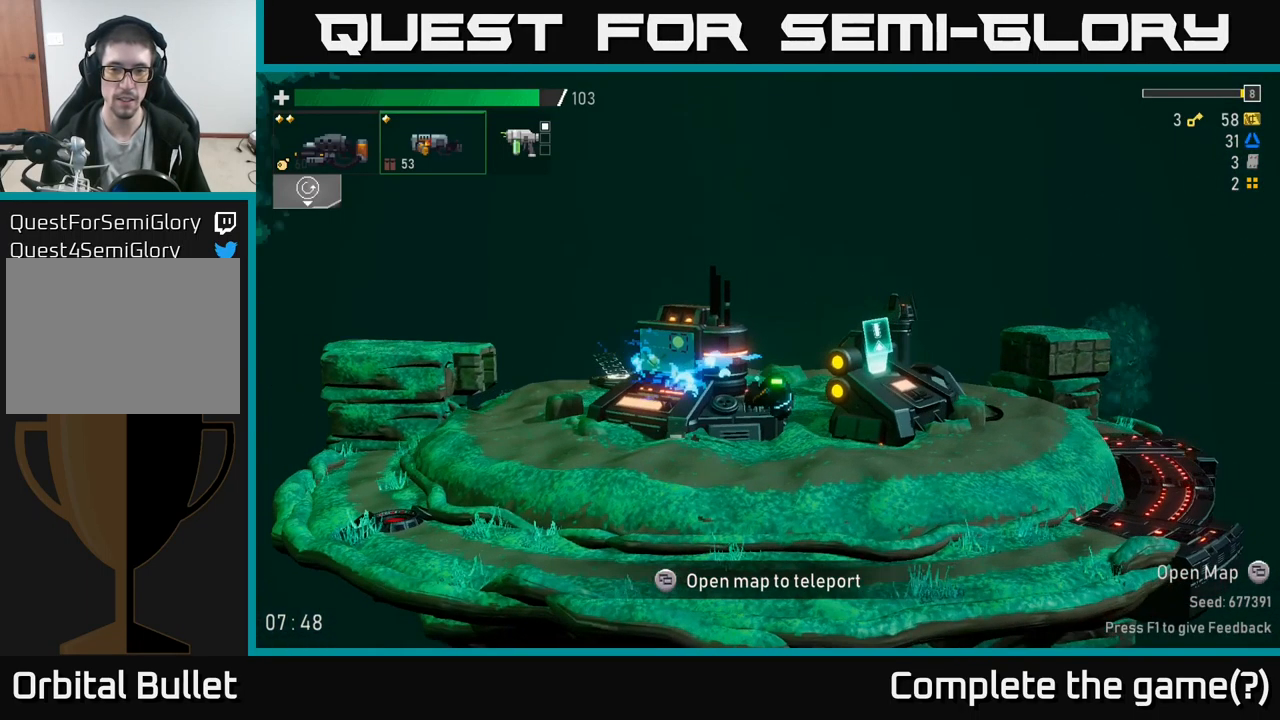
{"buttons": [], "left_stick": "right", "right_stick": "center", "events": [[116, "X", "up"], [133, "A", "up"]]}
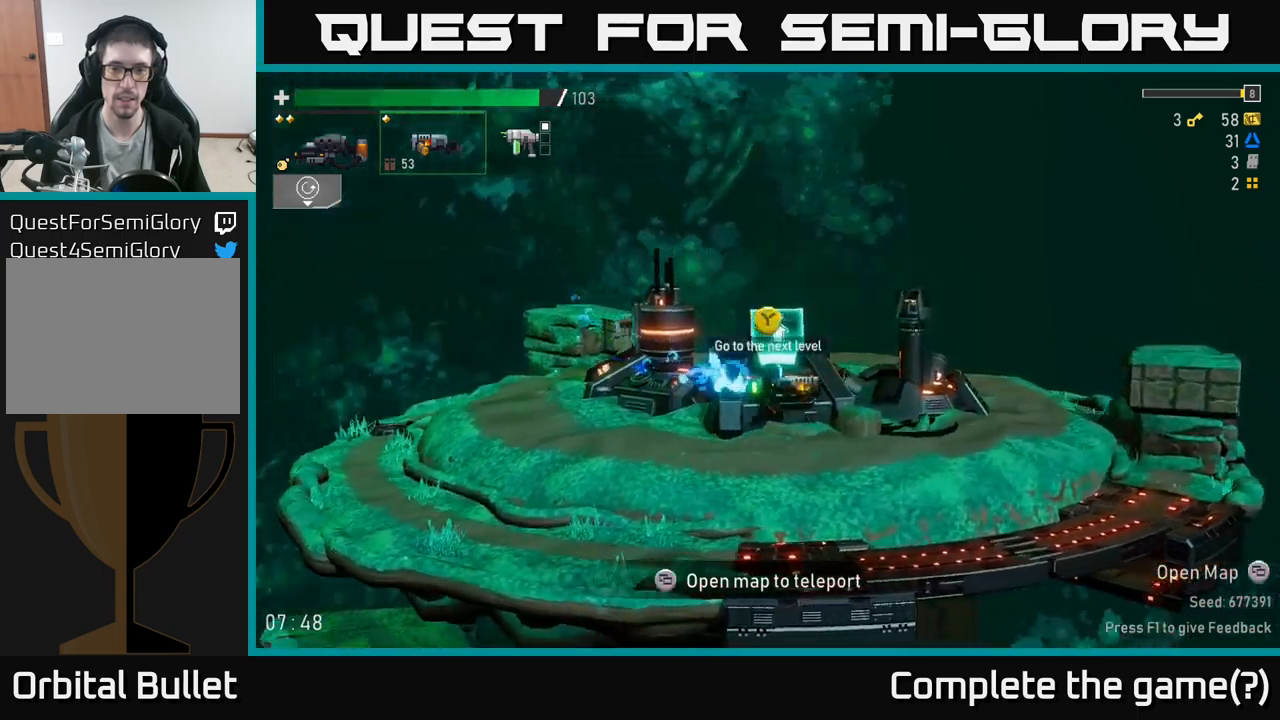
{"buttons": [], "left_stick": "center", "right_stick": "center", "events": [[50, "Y", "down"], [66, "left_stick", "center"], [116, "Y", "up"]]}